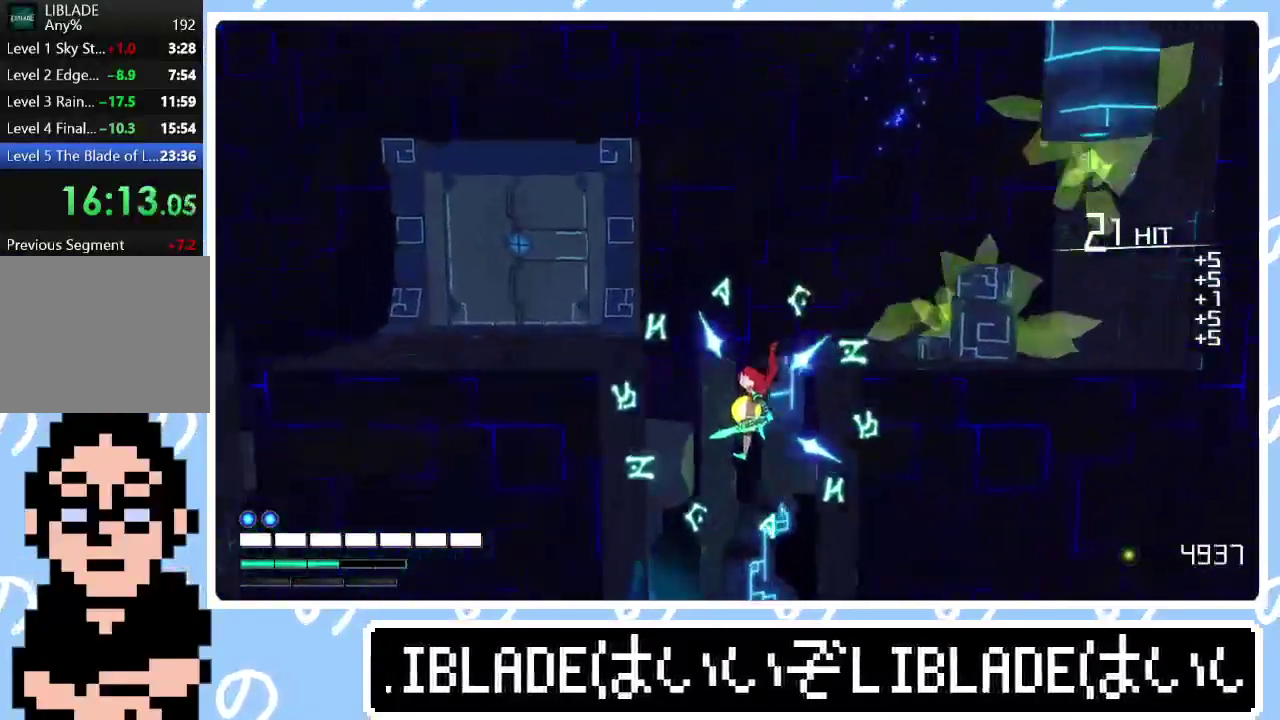
Gameplay with a controller (PlayStation layout); each line is a JSON object with the inputs held at the frame after it. "events" lists button and stick changes between this image and that frame as [ms after this image, input, new state], when the widget could be followed in between. Not read: R1.
{"buttons": [], "left_stick": "down", "right_stick": "center", "events": [[117, "left_stick", "down-right"], [183, "left_stick", "up-left"], [300, "left_stick", "down"]]}
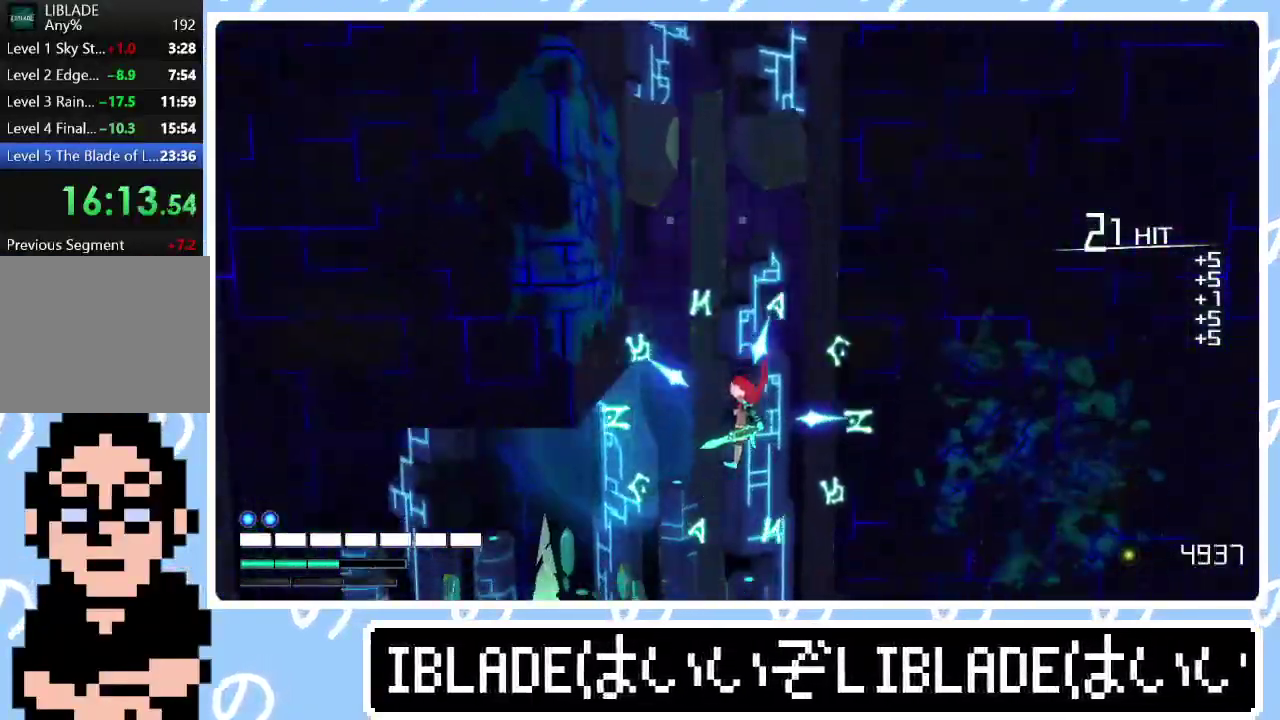
{"buttons": [], "left_stick": "right", "right_stick": "center", "events": [[383, "left_stick", "down-right"], [433, "left_stick", "right"]]}
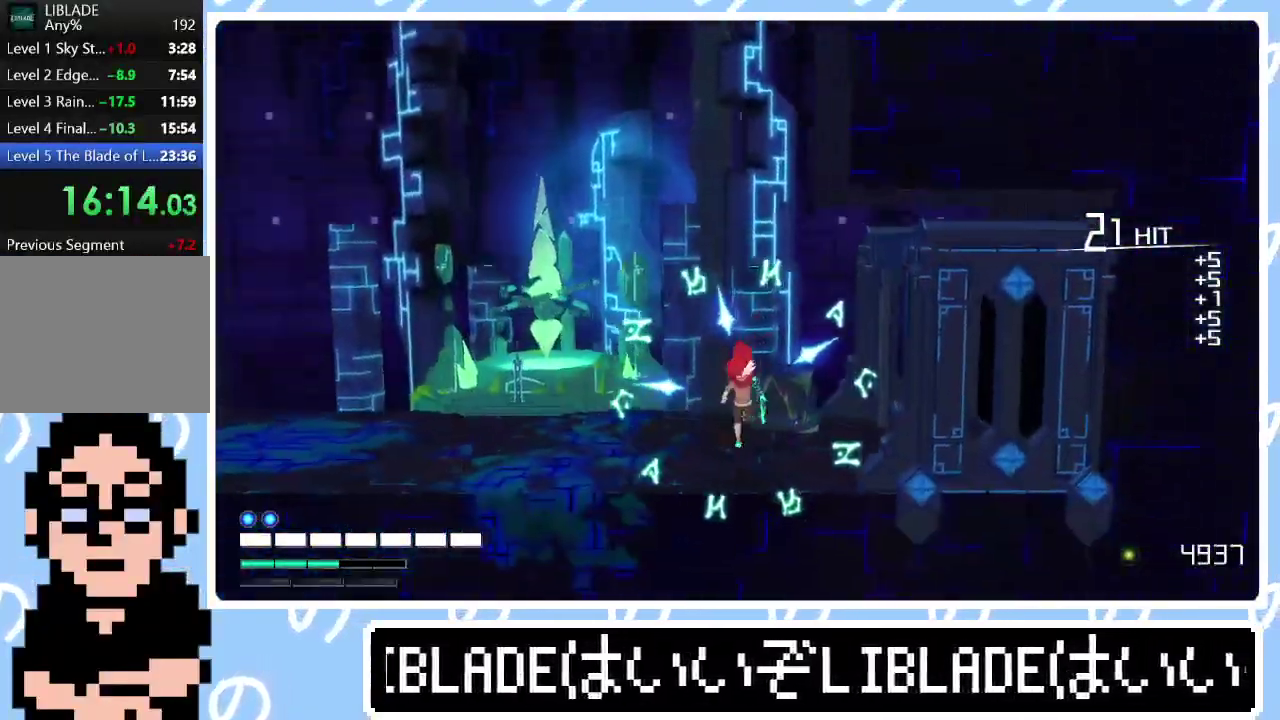
{"buttons": [], "left_stick": "right", "right_stick": "center", "events": [[83, "right_stick", "right"], [183, "right_stick", "center"], [350, "left_stick", "center"], [417, "left_stick", "right"]]}
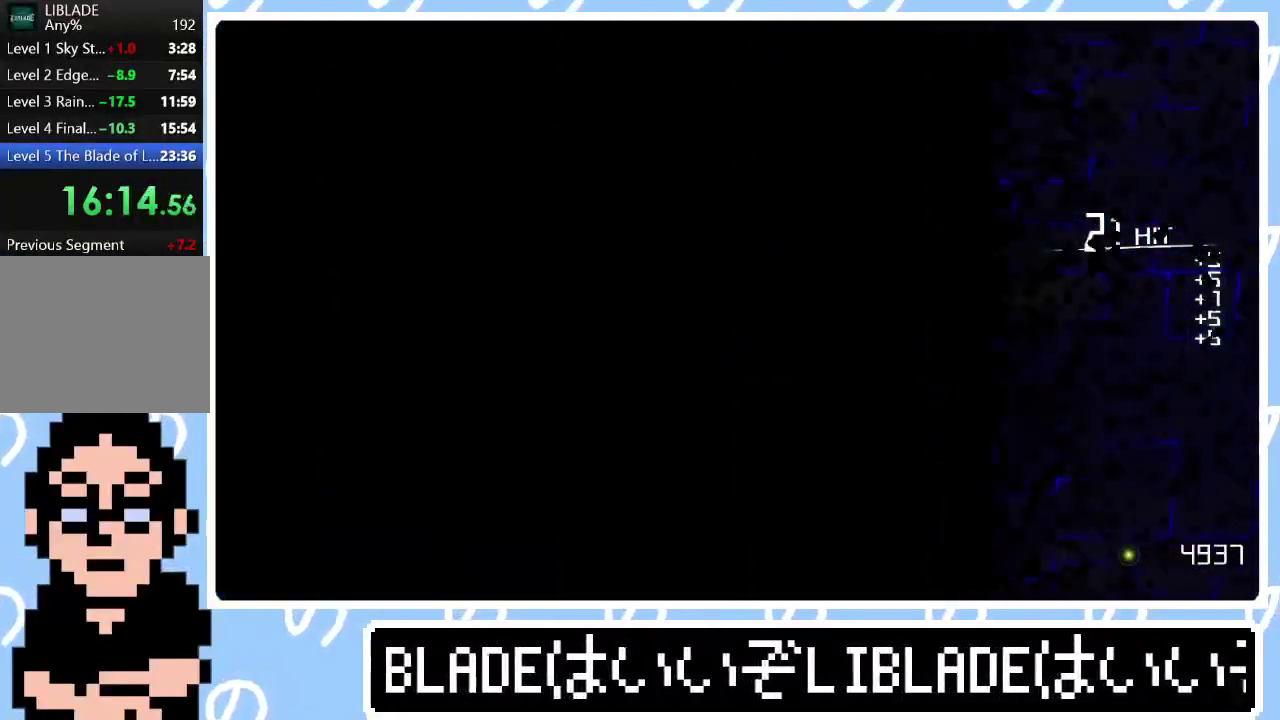
{"buttons": ["START"], "left_stick": "right", "right_stick": "center", "events": [[433, "START", "down"]]}
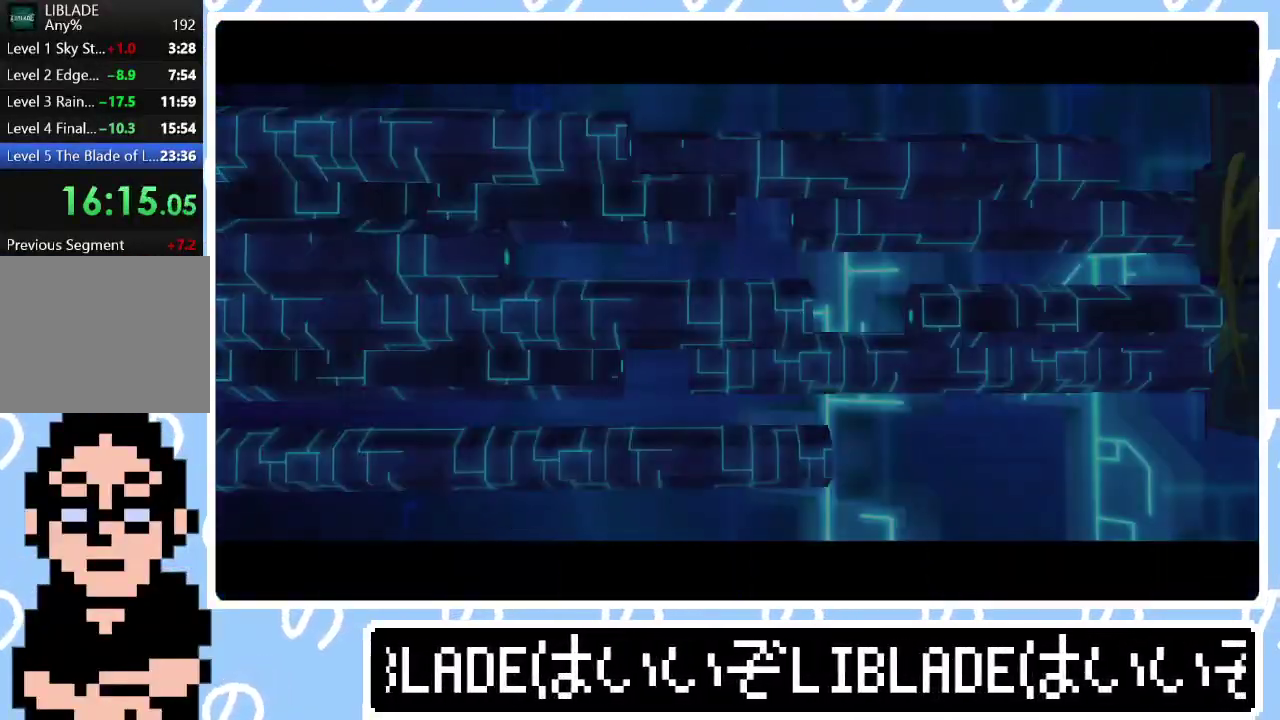
{"buttons": [], "left_stick": "right", "right_stick": "center", "events": [[117, "START", "up"], [267, "L1", "down"], [383, "L1", "up"]]}
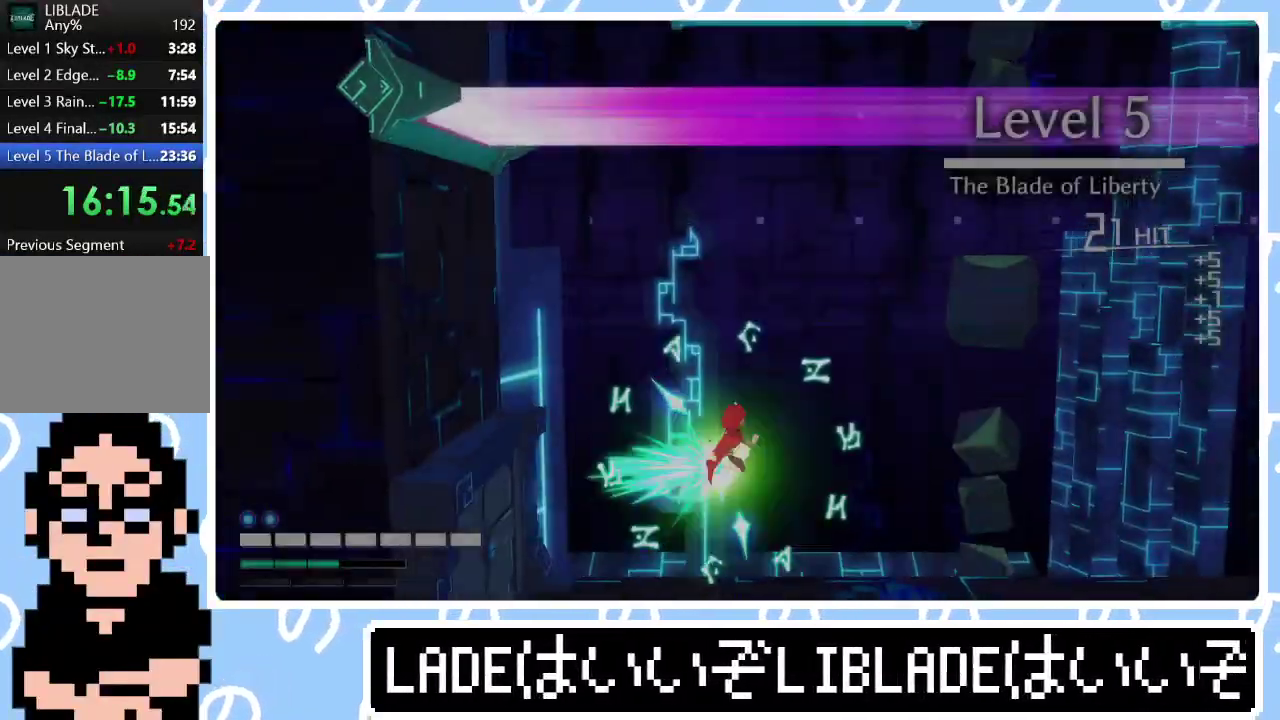
{"buttons": [], "left_stick": "right", "right_stick": "center", "events": []}
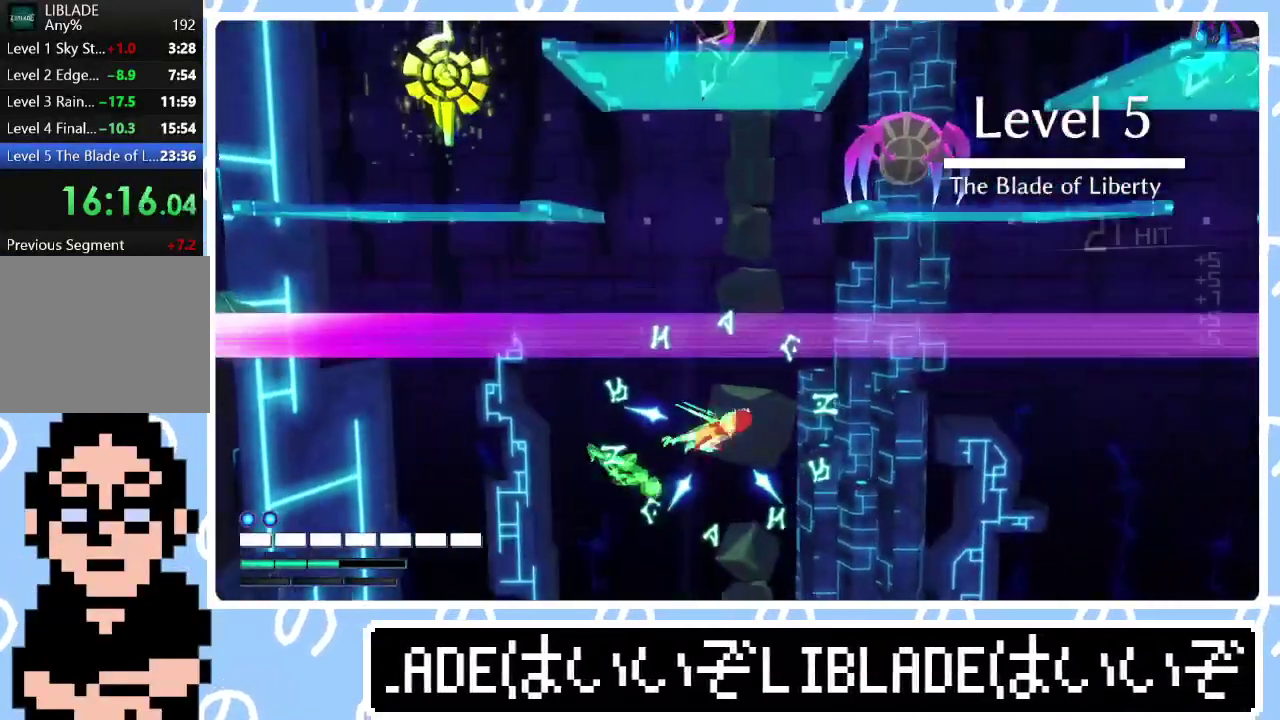
{"buttons": [], "left_stick": "right", "right_stick": "center", "events": []}
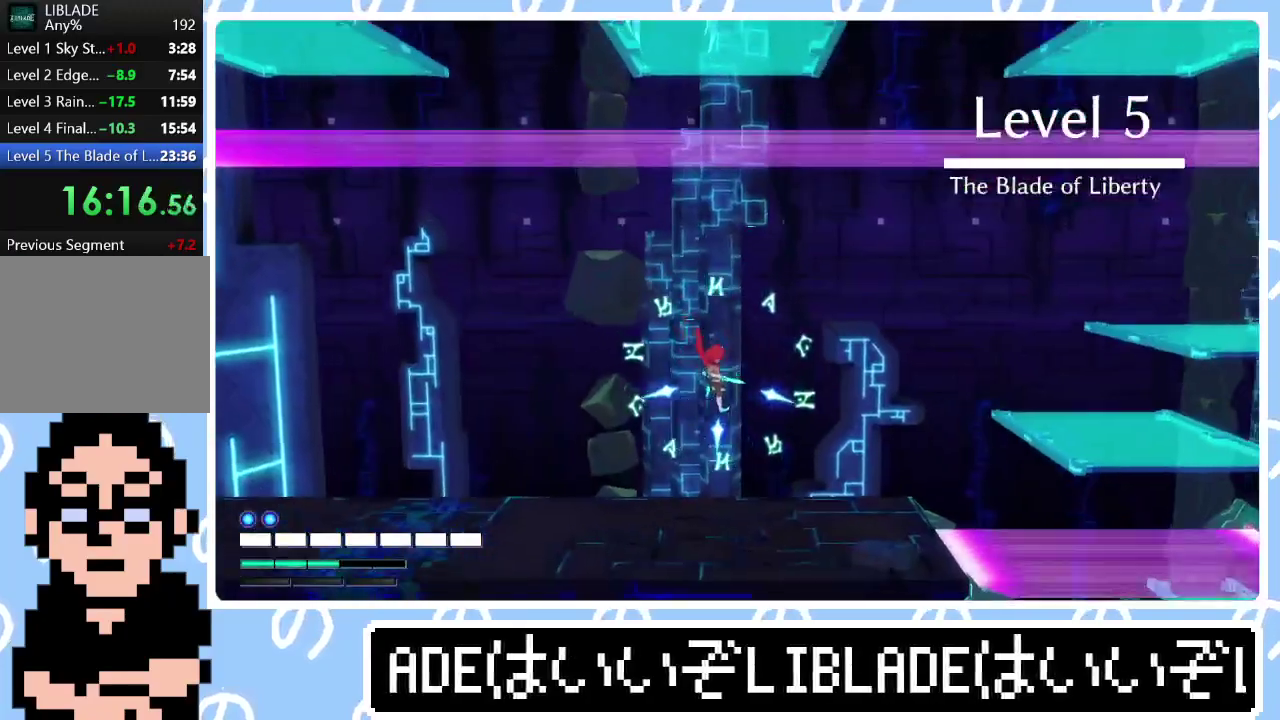
{"buttons": [], "left_stick": "right", "right_stick": "center", "events": []}
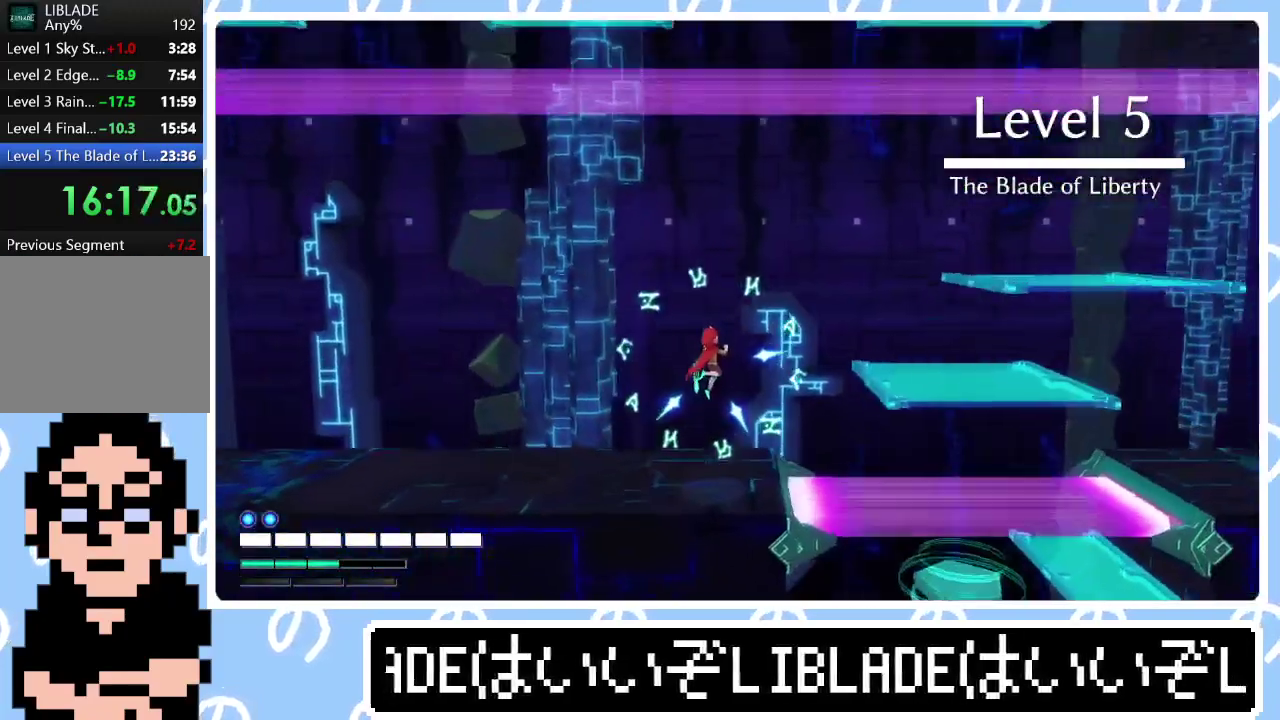
{"buttons": [], "left_stick": "right", "right_stick": "center", "events": []}
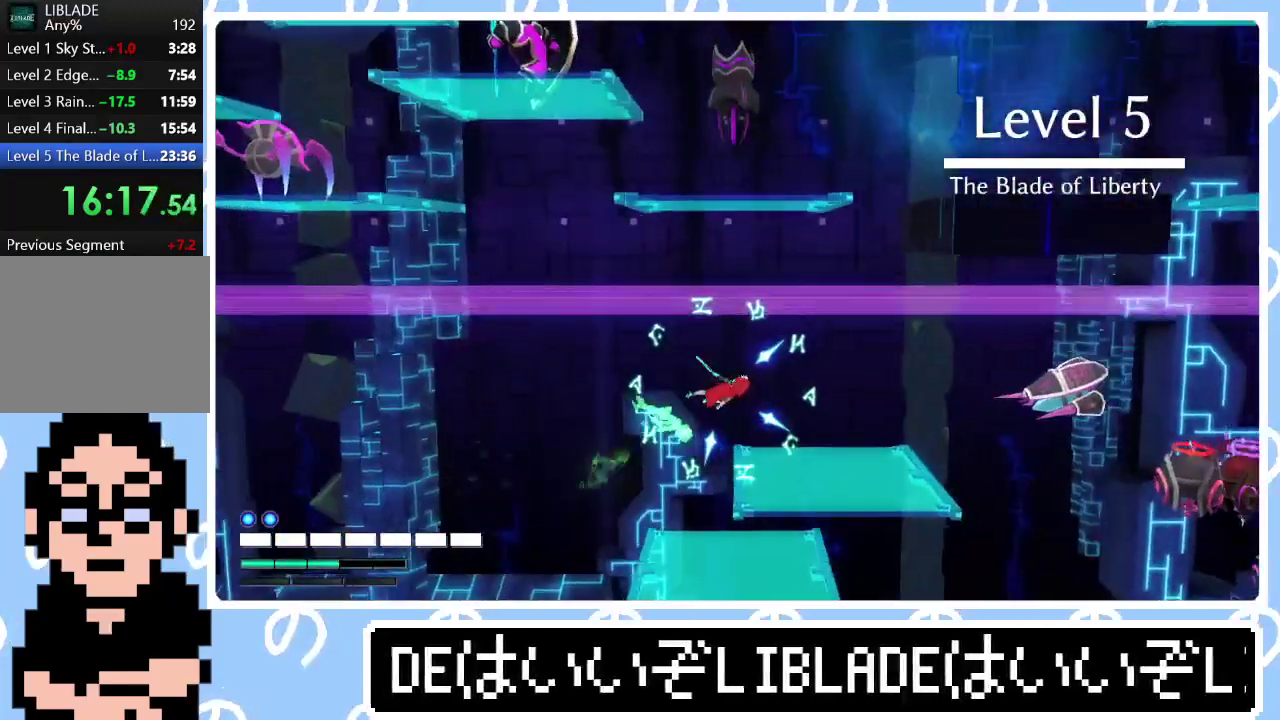
{"buttons": [], "left_stick": "right", "right_stick": "center", "events": []}
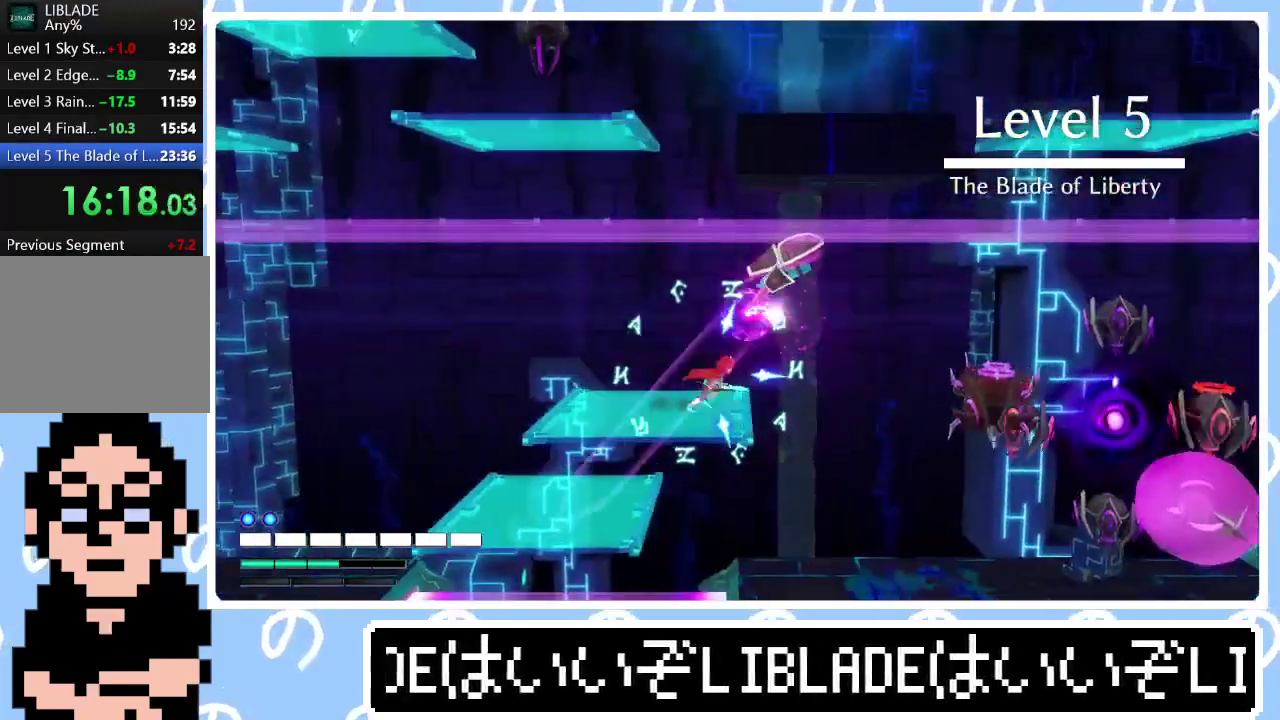
{"buttons": [], "left_stick": "right", "right_stick": "center", "events": [[200, "left_stick", "down-right"], [350, "left_stick", "right"]]}
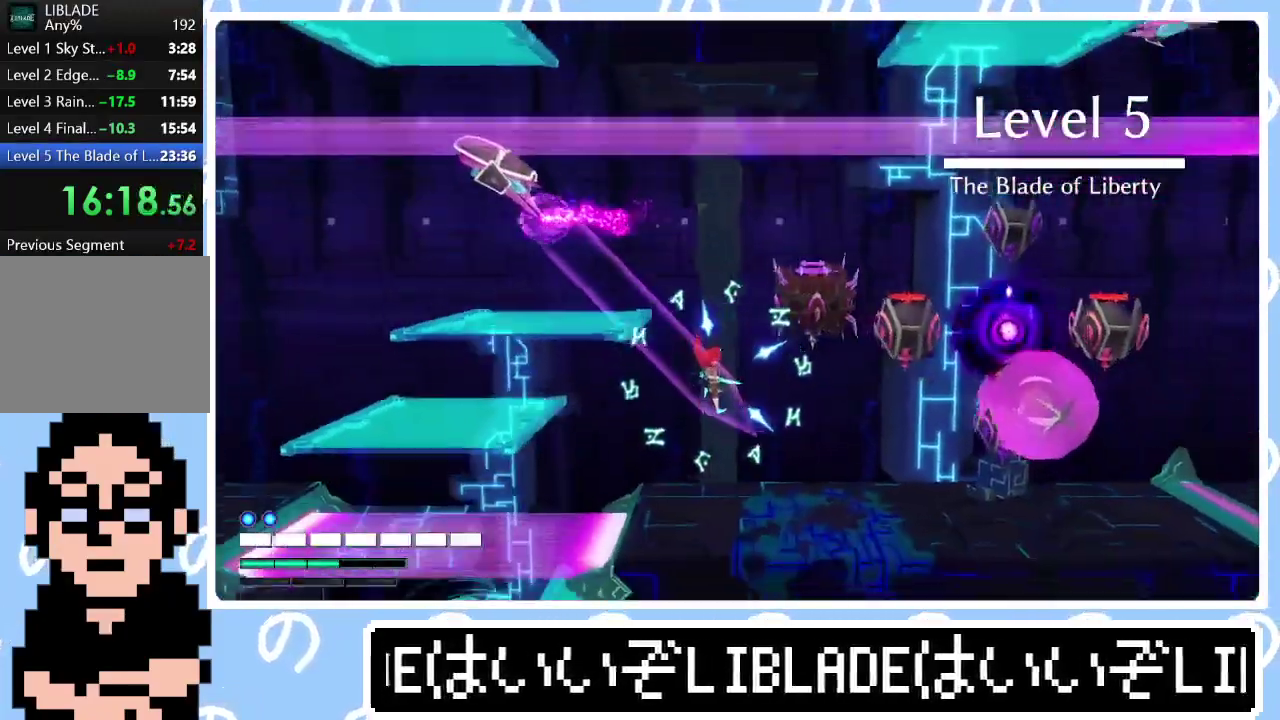
{"buttons": [], "left_stick": "right", "right_stick": "right", "events": [[100, "right_stick", "right"], [150, "R3", "down"], [500, "R3", "up"]]}
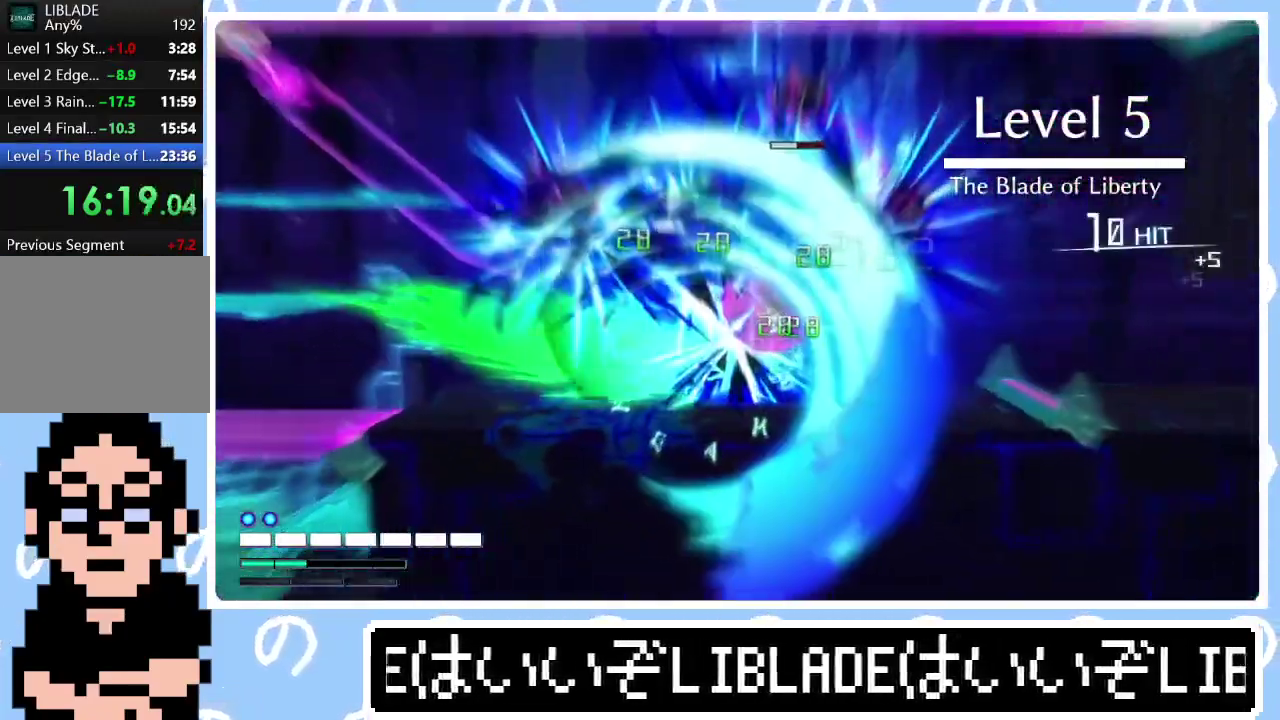
{"buttons": [], "left_stick": "right", "right_stick": "center", "events": [[283, "right_stick", "center"]]}
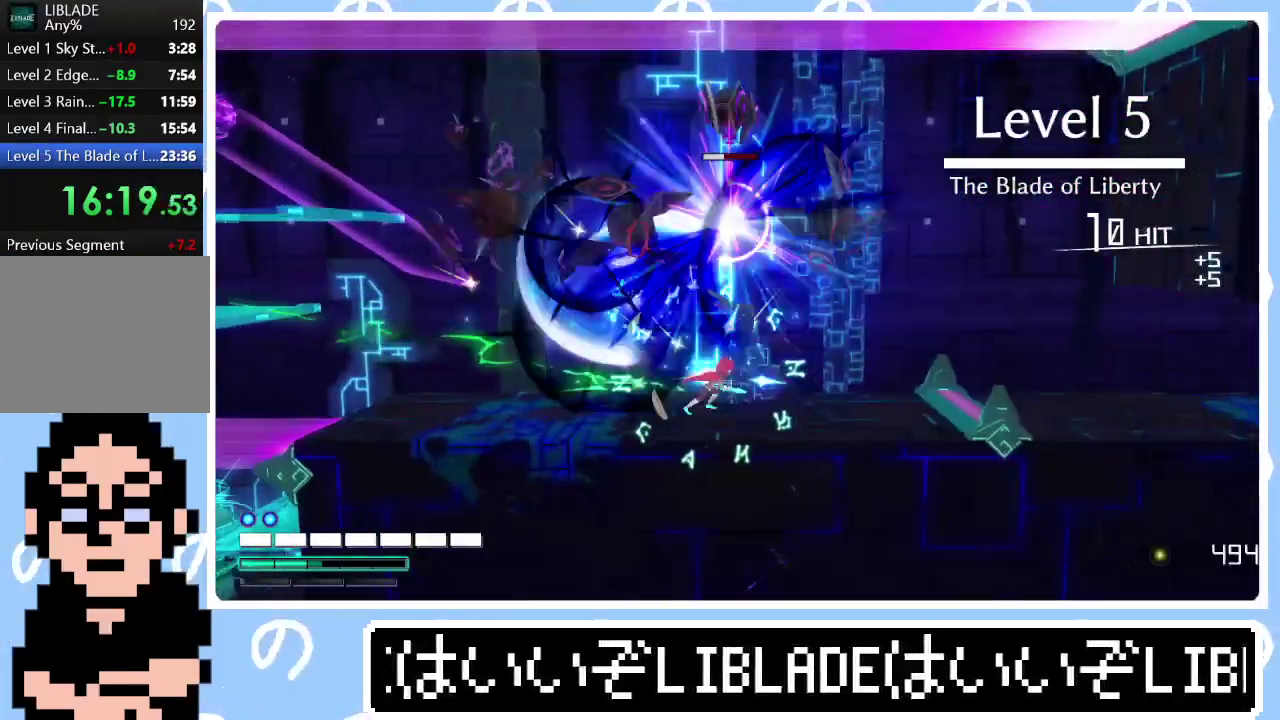
{"buttons": [], "left_stick": "right", "right_stick": "center", "events": [[167, "right_stick", "right"], [250, "right_stick", "center"]]}
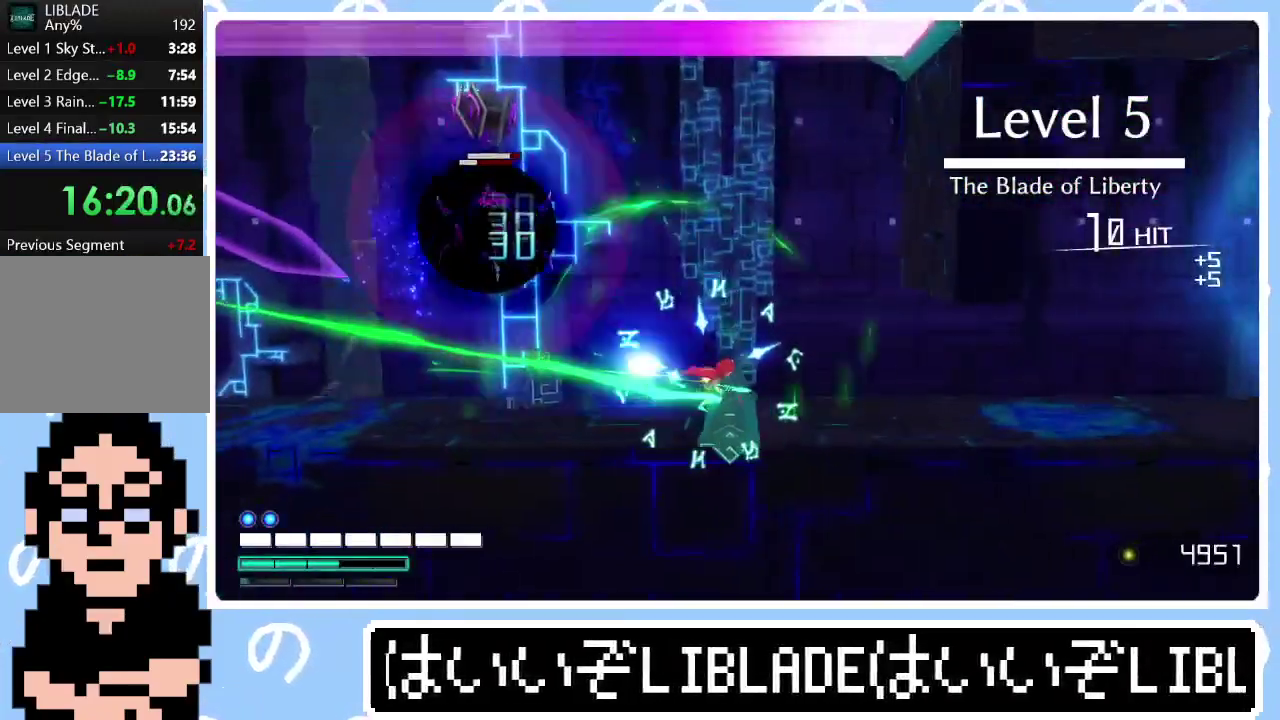
{"buttons": [], "left_stick": "right", "right_stick": "center", "events": []}
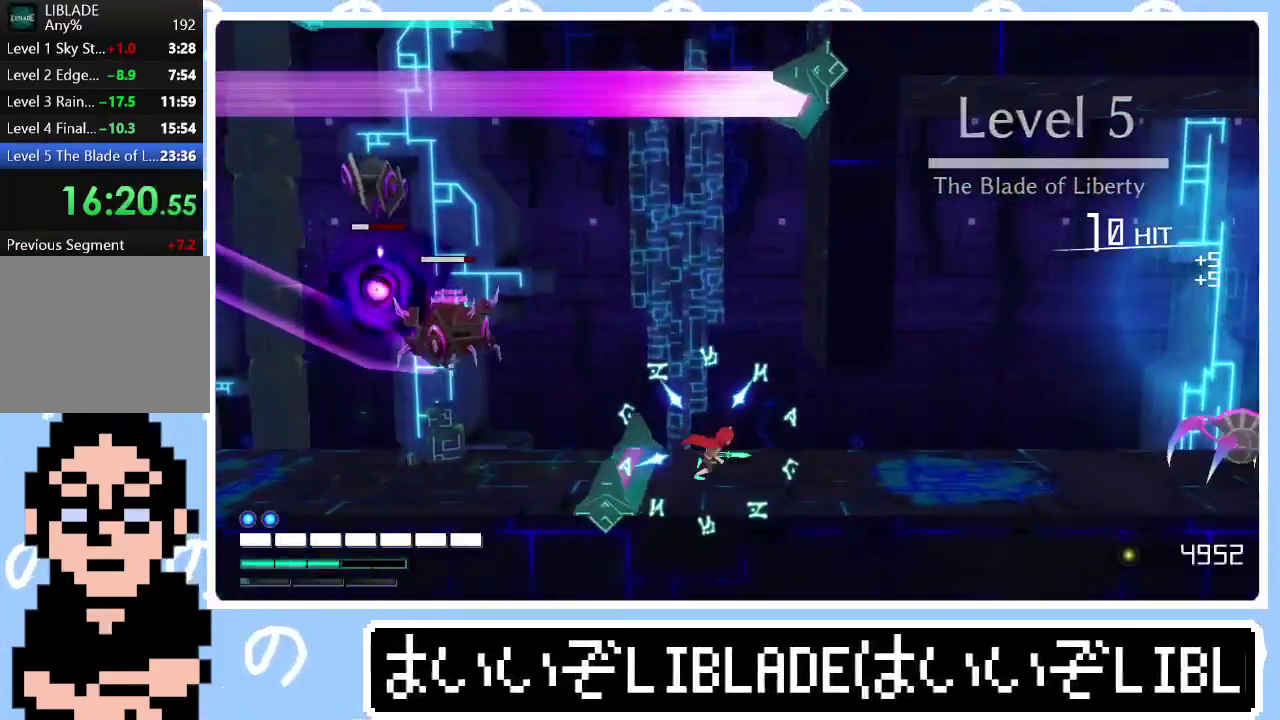
{"buttons": [], "left_stick": "right", "right_stick": "center", "events": [[83, "right_stick", "right"], [133, "right_stick", "down-right"], [183, "right_stick", "center"]]}
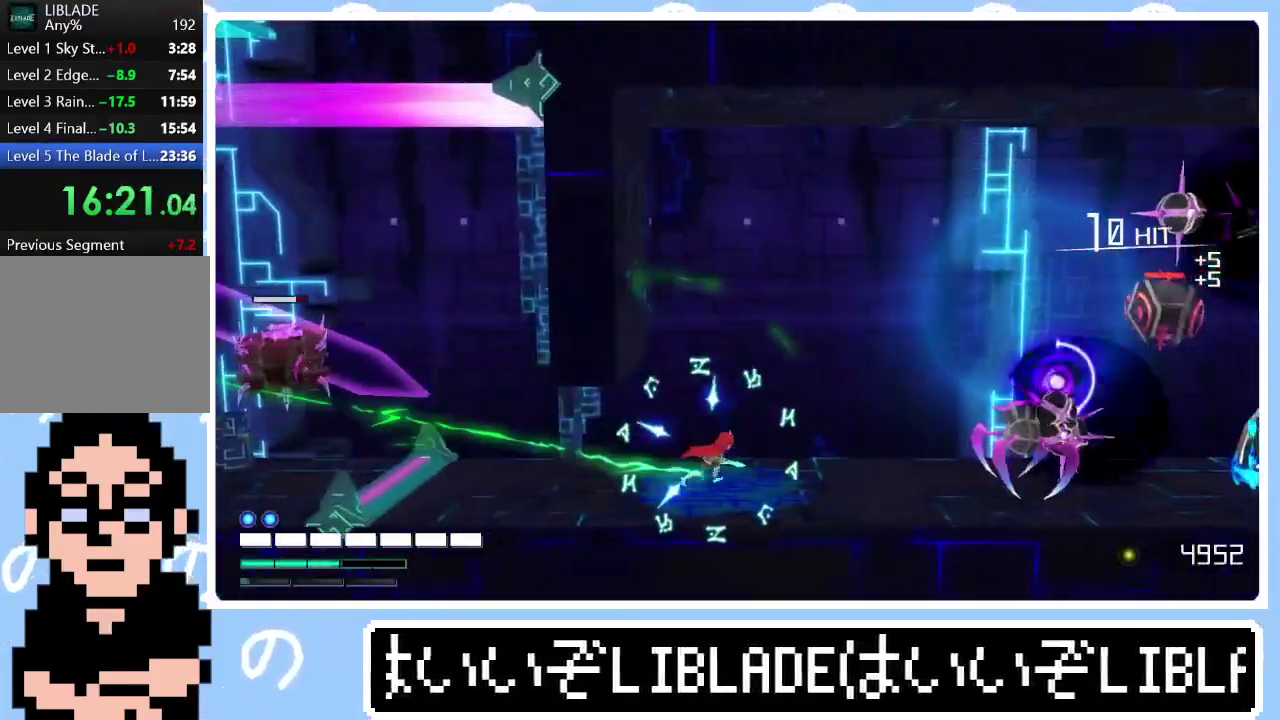
{"buttons": [], "left_stick": "right", "right_stick": "center", "events": [[50, "left_stick", "up-right"], [150, "left_stick", "right"], [217, "left_stick", "up-right"], [350, "left_stick", "right"]]}